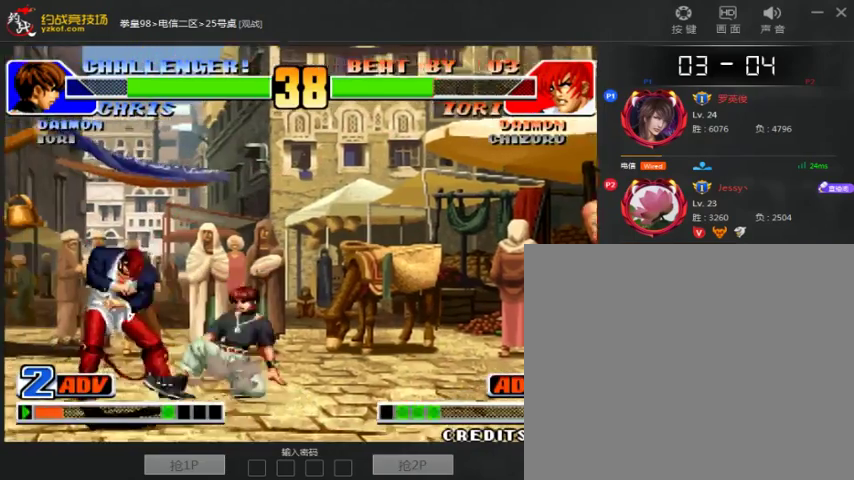
Gameplay with a controller (arcade stick); each line is a JSON object with the inputs held at the frame after it (dt_ms = milliseconds from this image to that frame). "events" lists button and stick changes between this image and that frame as [ms after this image, input, new state], when the widget could be followed in between. Not read: D L3 R3.
{"dt_ms": 500, "buttons": [], "left_stick": "down-left", "events": [[200, "left_stick", "right"], [300, "C", "down"], [300, "left_stick", "down"], [367, "C", "up"], [367, "left_stick", "down-left"]]}
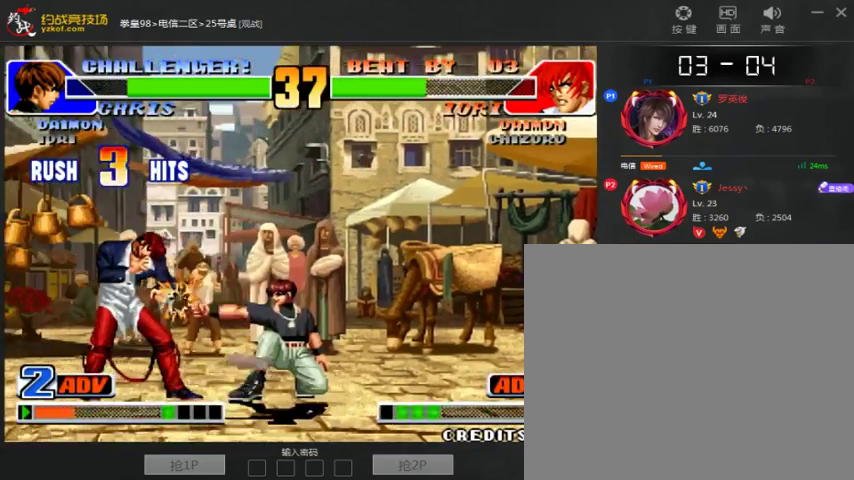
{"dt_ms": 500, "buttons": [], "left_stick": "down-left", "events": []}
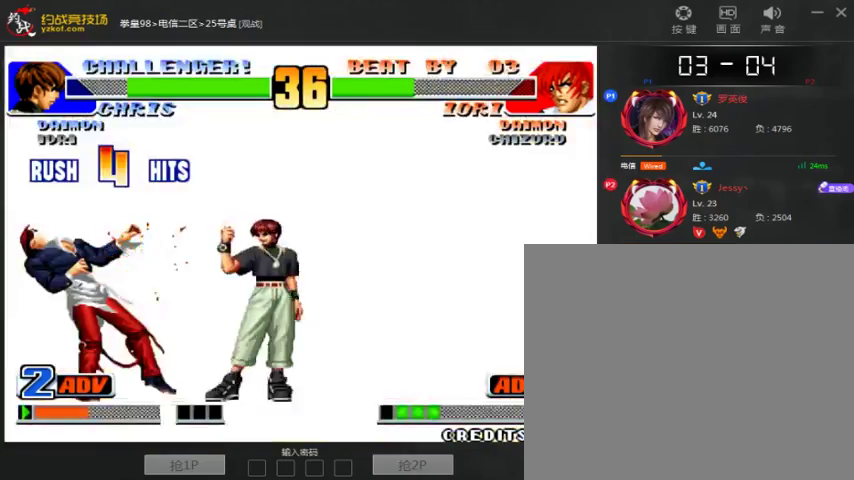
{"dt_ms": 500, "buttons": [], "left_stick": "down-left", "events": []}
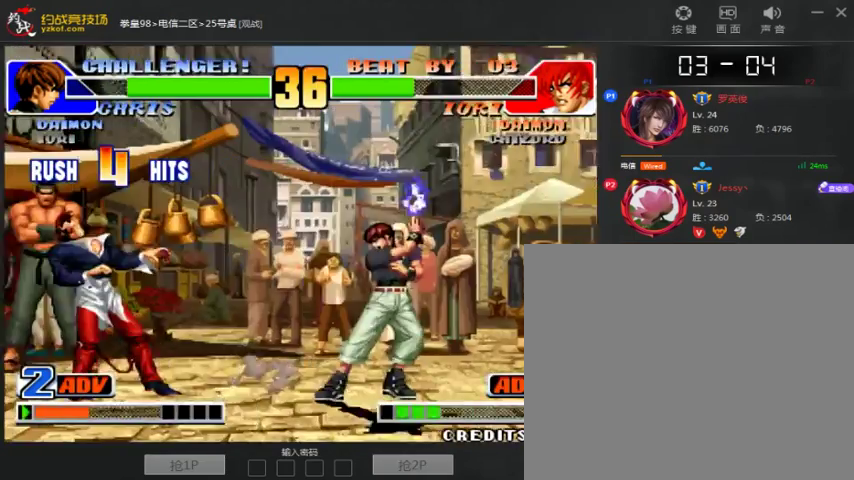
{"dt_ms": 500, "buttons": ["A", "C"], "left_stick": "center", "events": [[33, "A", "down"], [100, "C", "down"], [167, "A", "up"], [167, "left_stick", "center"], [267, "A", "down"], [367, "A", "up"], [433, "A", "down"]]}
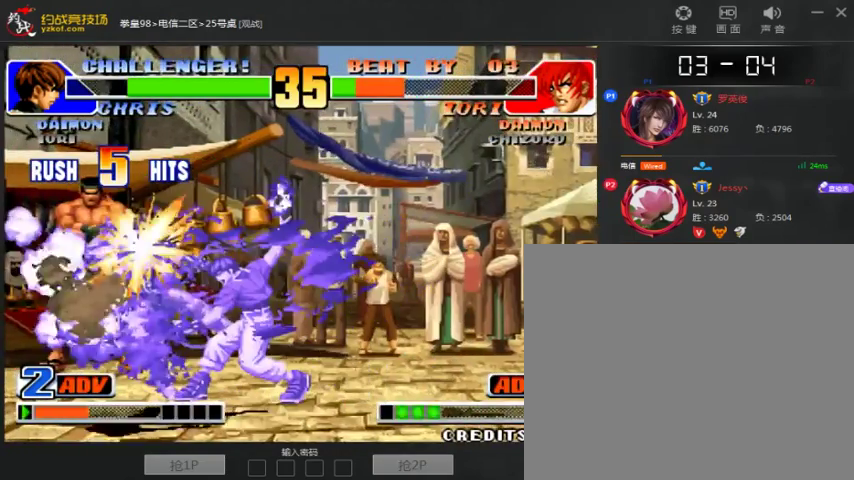
{"dt_ms": 500, "buttons": [], "left_stick": "center", "events": [[100, "B", "down"], [200, "A", "up"], [200, "B", "up"], [300, "A", "down"], [367, "A", "up"], [400, "C", "up"]]}
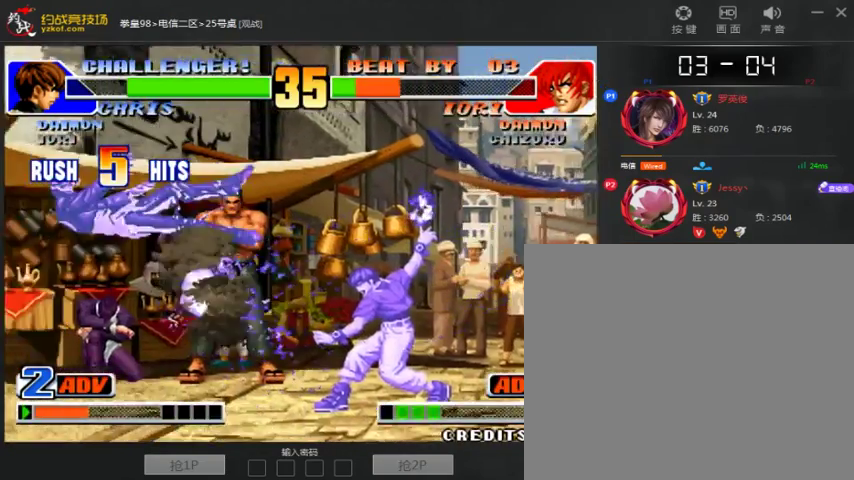
{"dt_ms": 500, "buttons": [], "left_stick": "down", "events": [[267, "A", "down"], [267, "B", "down"], [367, "A", "up"], [367, "B", "up"], [500, "left_stick", "down"]]}
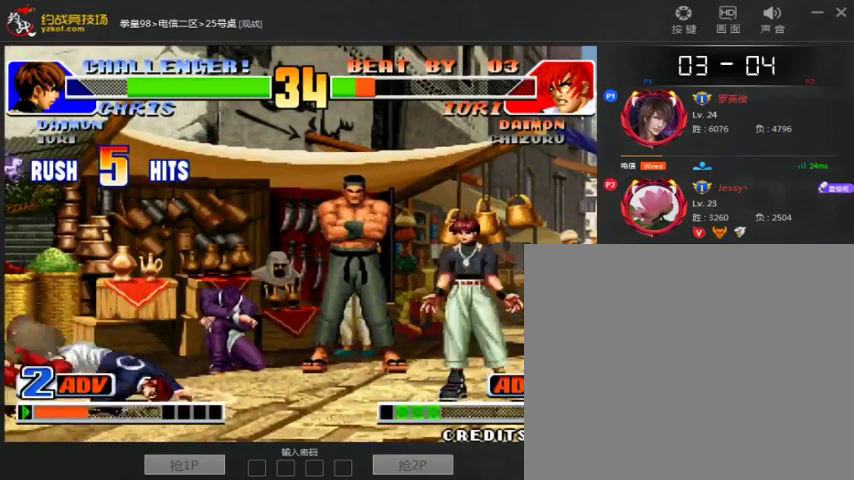
{"dt_ms": 500, "buttons": [], "left_stick": "down-left", "events": [[100, "left_stick", "right"], [167, "left_stick", "center"], [400, "A", "down"], [433, "left_stick", "down"], [500, "A", "up"], [500, "left_stick", "down-left"]]}
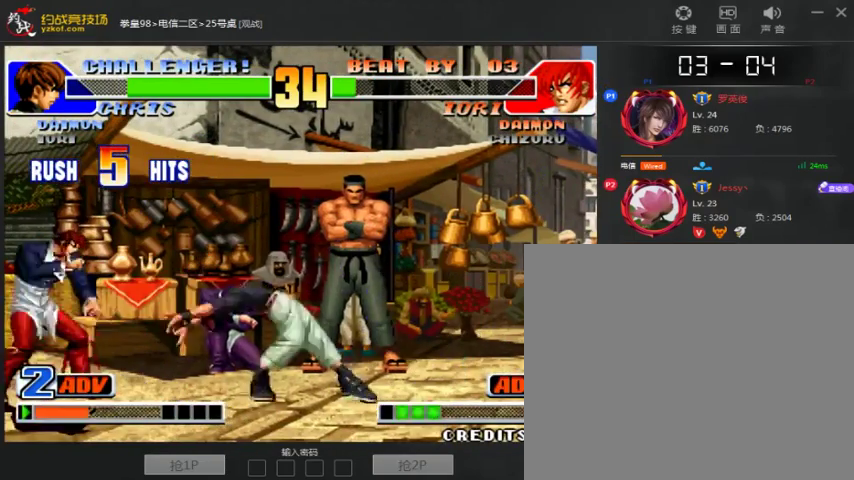
{"dt_ms": 500, "buttons": [], "left_stick": "center", "events": [[267, "left_stick", "left"], [367, "A", "down"], [400, "left_stick", "center"], [467, "A", "up"]]}
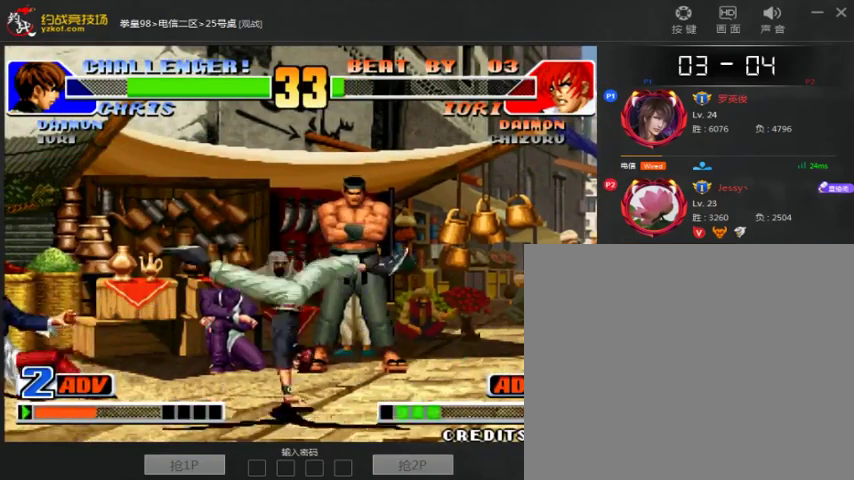
{"dt_ms": 500, "buttons": [], "left_stick": "center", "events": [[33, "left_stick", "down"], [133, "left_stick", "right"], [200, "left_stick", "center"]]}
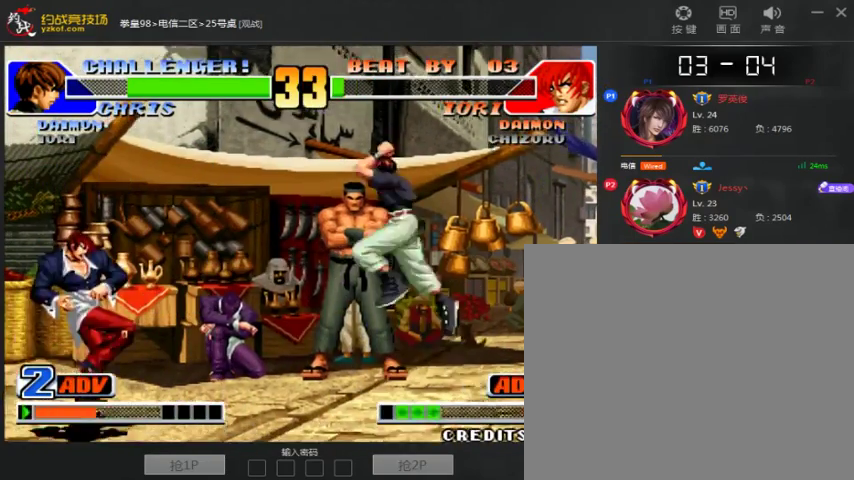
{"dt_ms": 500, "buttons": [], "left_stick": "left", "events": [[133, "left_stick", "down-right"], [233, "left_stick", "down-left"], [333, "left_stick", "left"]]}
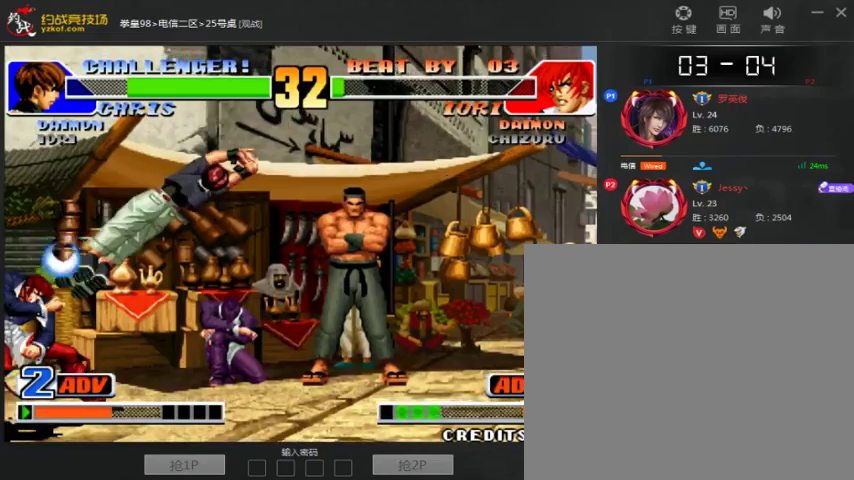
{"dt_ms": 500, "buttons": [], "left_stick": "center", "events": [[67, "left_stick", "center"]]}
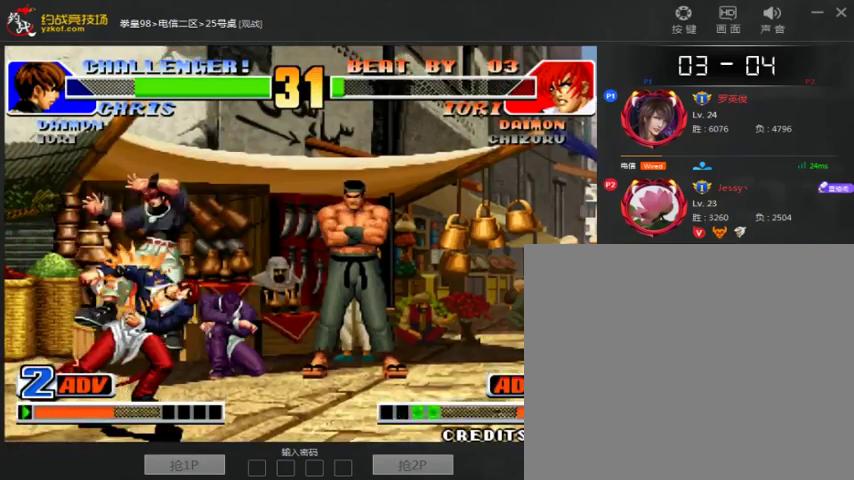
{"dt_ms": 500, "buttons": [], "left_stick": "right", "events": [[300, "left_stick", "right"]]}
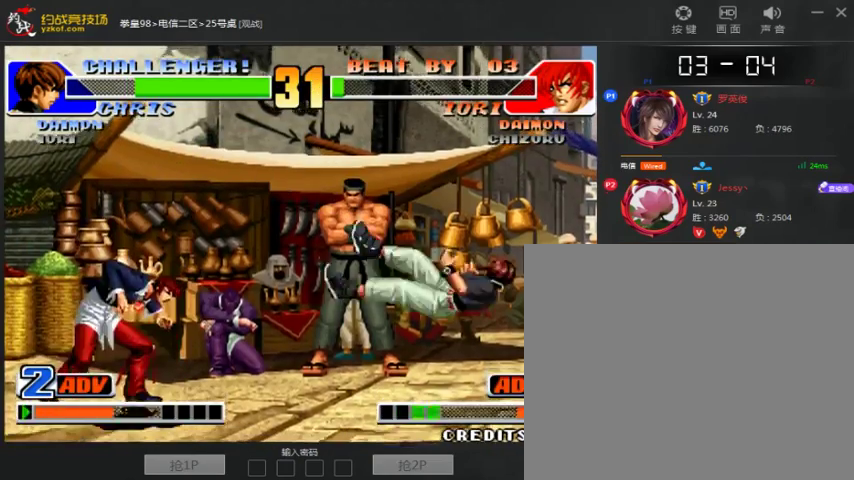
{"dt_ms": 1000, "buttons": [], "left_stick": "center"}
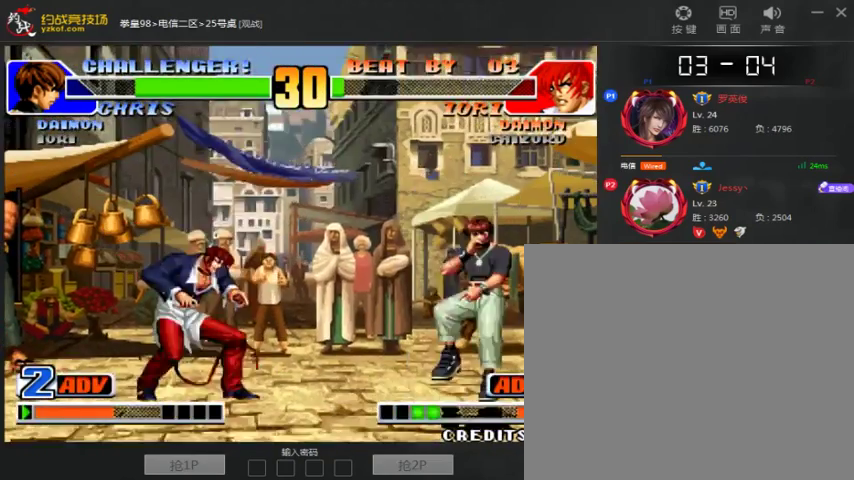
{"dt_ms": 500, "buttons": ["C"], "left_stick": "down-left", "events": [[300, "left_stick", "down-left"], [433, "C", "down"]]}
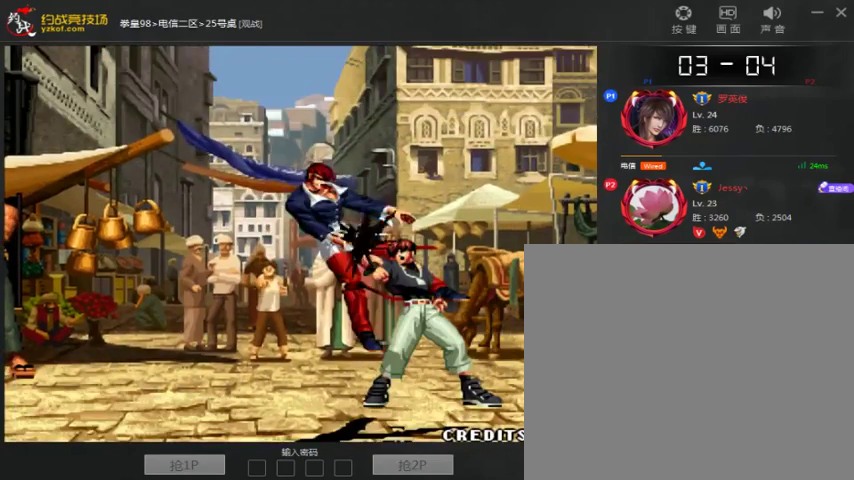
{"dt_ms": 500, "buttons": ["B"], "left_stick": "center", "events": [[33, "C", "up"], [133, "left_stick", "center"], [300, "A", "down"], [333, "B", "down"], [433, "A", "up"]]}
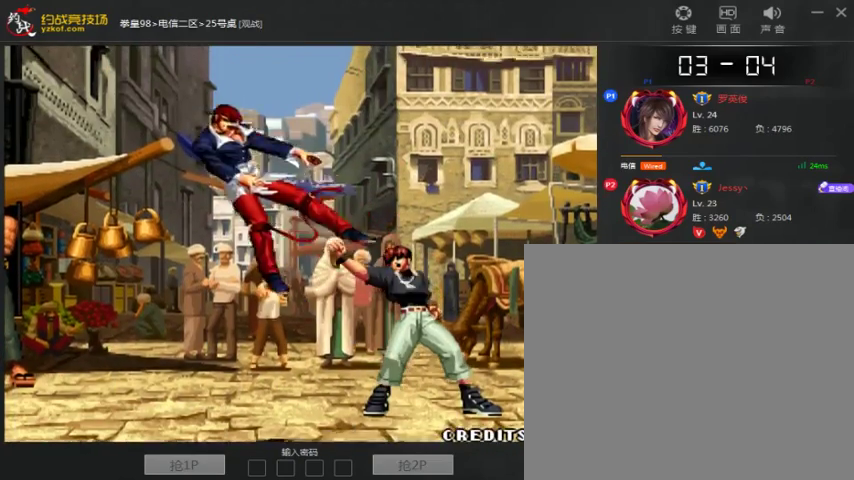
{"dt_ms": 500, "buttons": ["B", "C"], "left_stick": "center", "events": [[33, "A", "down"], [100, "C", "down"], [133, "A", "up"]]}
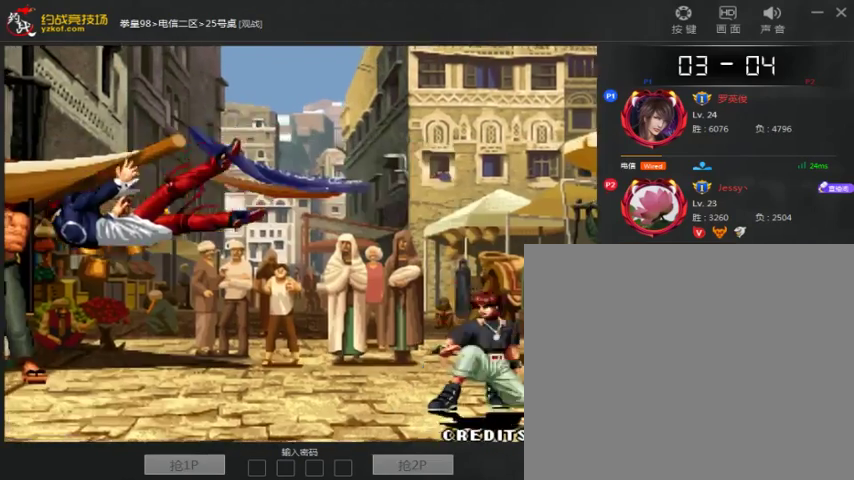
{"dt_ms": 500, "buttons": ["B"], "left_stick": "center", "events": [[33, "C", "up"]]}
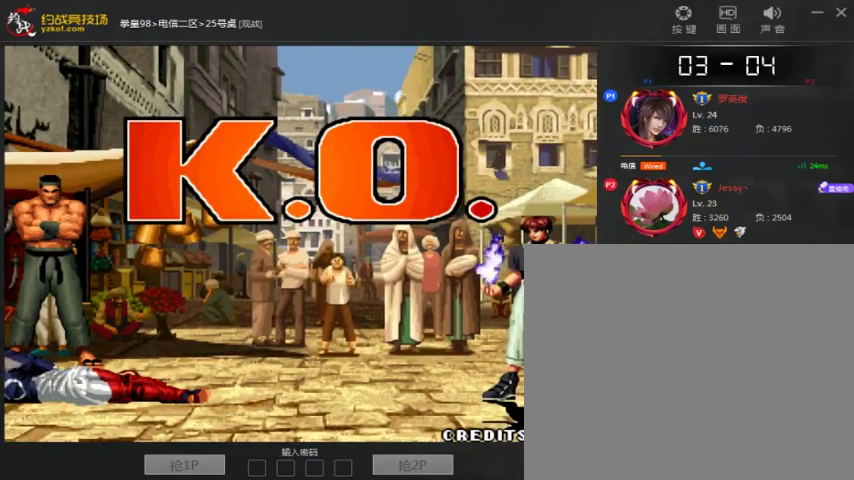
{"dt_ms": 500, "buttons": ["B"], "left_stick": "center", "events": []}
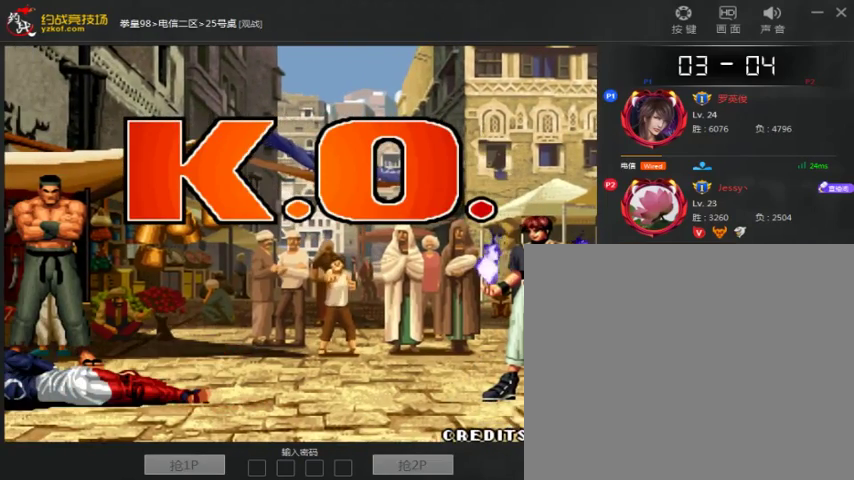
{"dt_ms": 500, "buttons": ["A", "B"], "left_stick": "center", "events": [[67, "A", "down"], [67, "B", "up"], [233, "A", "up"], [233, "B", "down"], [367, "A", "down"]]}
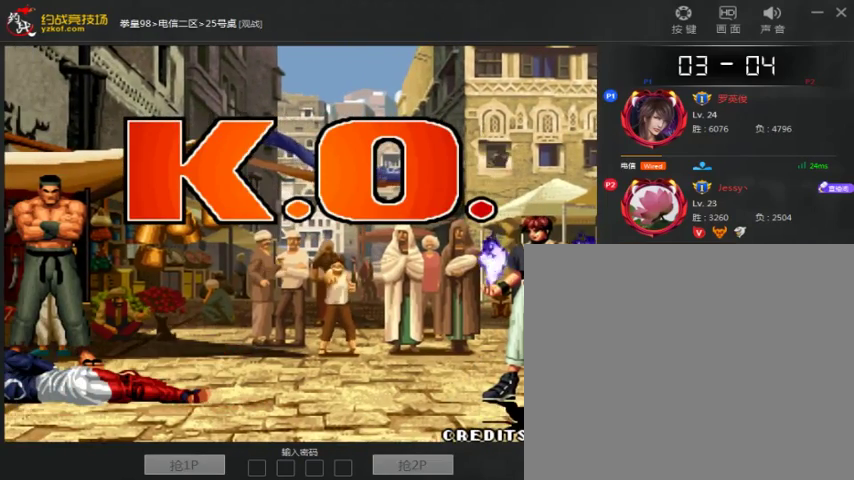
{"dt_ms": 500, "buttons": [], "left_stick": "center", "events": [[33, "A", "up"], [133, "A", "down"], [233, "A", "up"], [233, "left_stick", "up"], [333, "A", "down"], [433, "A", "up"], [433, "B", "up"], [433, "left_stick", "center"]]}
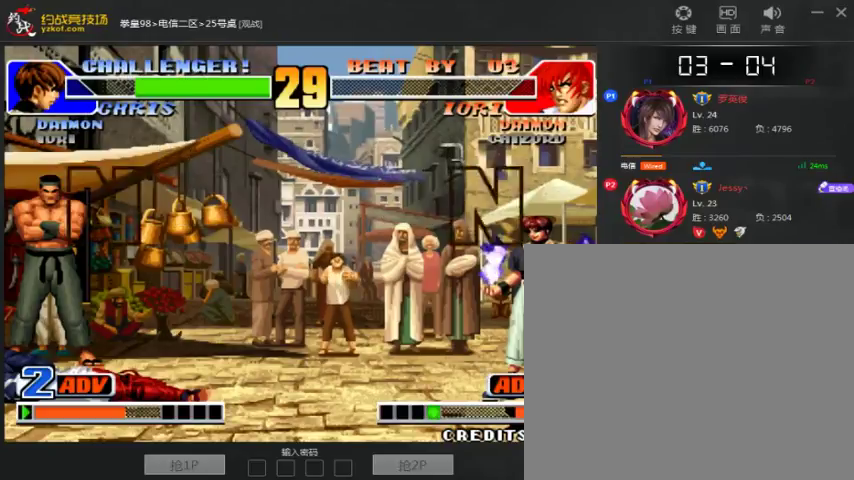
{"dt_ms": 1000, "buttons": ["C"], "left_stick": "center", "events": [[133, "C", "down"], [133, "left_stick", "left"], [233, "C", "up"], [367, "left_stick", "center"], [467, "C", "down"], [467, "left_stick", "up"], [567, "C", "up"], [633, "left_stick", "center"], [767, "C", "down"], [833, "C", "up"], [933, "C", "down"]]}
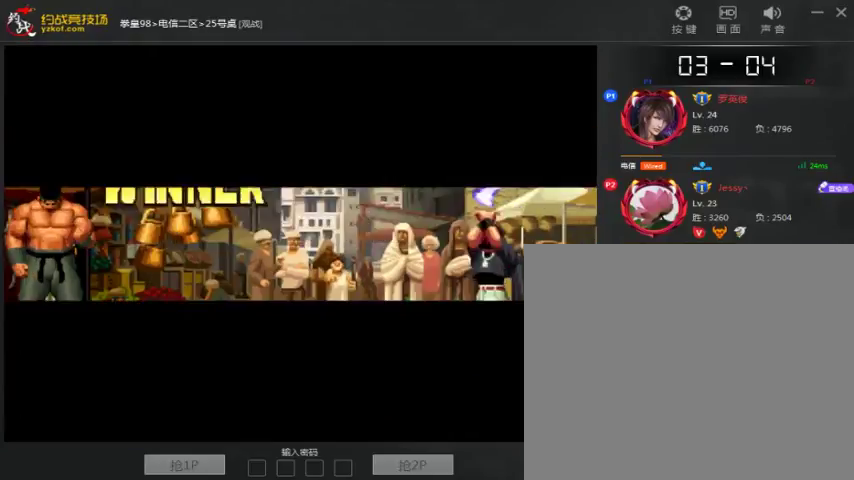
{"dt_ms": 500, "buttons": ["C"], "left_stick": "center"}
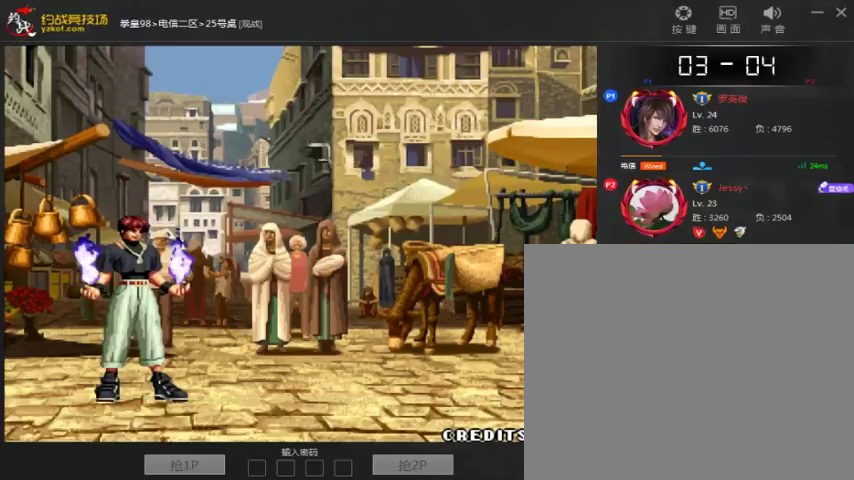
{"dt_ms": 500, "buttons": [], "left_stick": "right", "events": [[33, "C", "up"], [67, "left_stick", "left"], [233, "C", "down"], [367, "C", "up"], [367, "left_stick", "down"], [433, "left_stick", "right"]]}
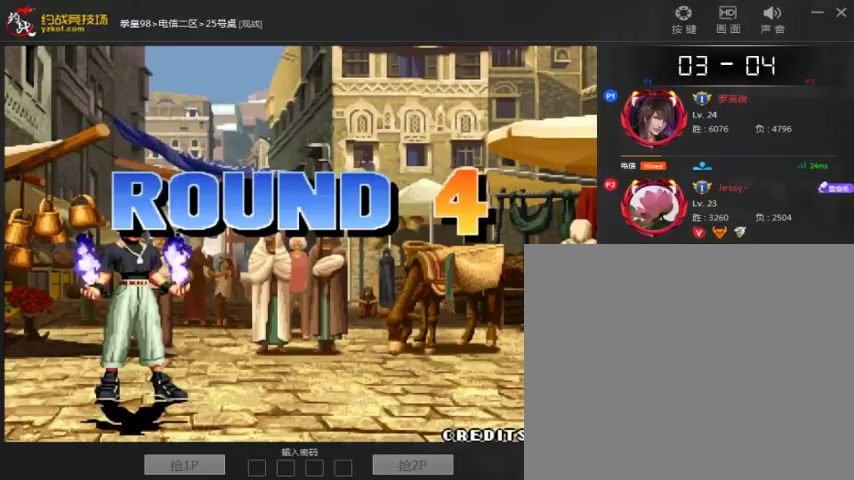
{"dt_ms": 500, "buttons": ["C"], "left_stick": "down-right"}
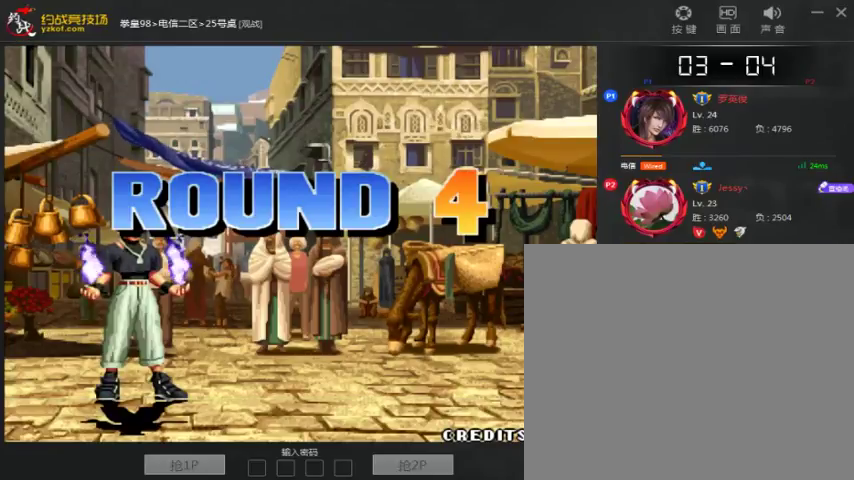
{"dt_ms": 500, "buttons": [], "left_stick": "center"}
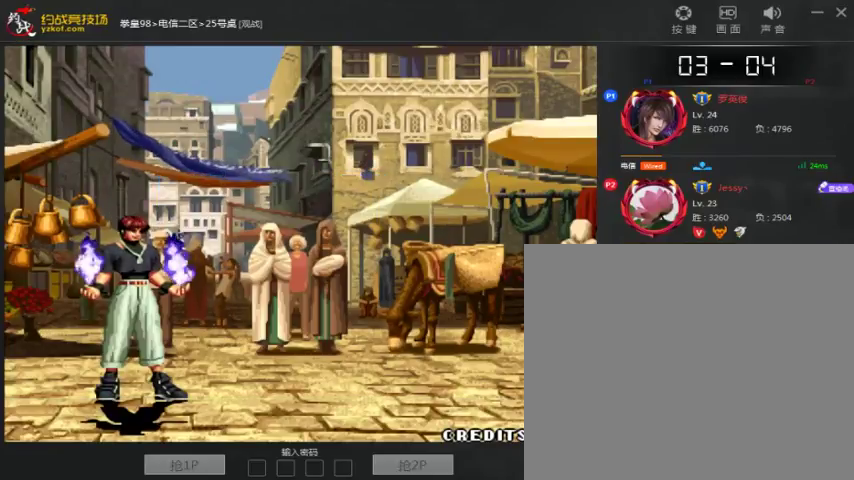
{"dt_ms": 500, "buttons": ["A", "B", "C"], "left_stick": "center", "events": [[67, "A", "down"], [67, "B", "down"], [67, "C", "down"], [133, "A", "up"], [167, "B", "up"], [233, "B", "down"], [267, "A", "down"], [367, "A", "up"], [467, "A", "down"]]}
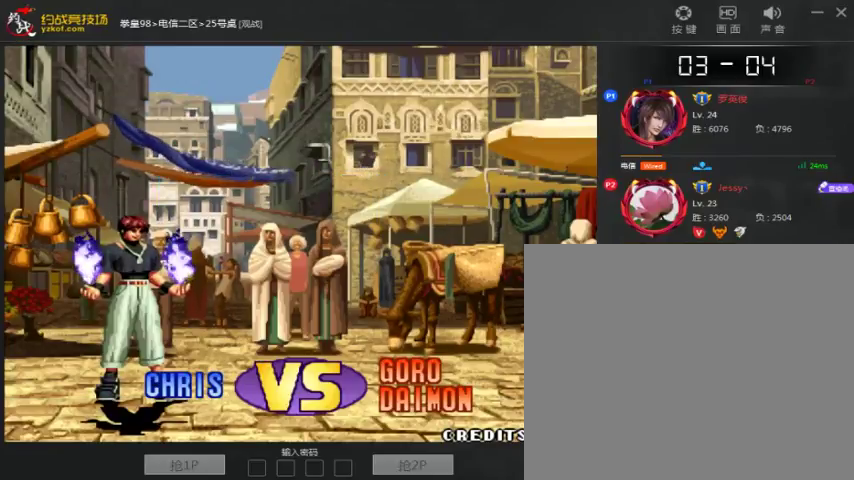
{"dt_ms": 500, "buttons": ["A", "B", "C"], "left_stick": "center", "events": [[100, "A", "up"], [200, "A", "down"], [300, "A", "up"], [400, "A", "down"]]}
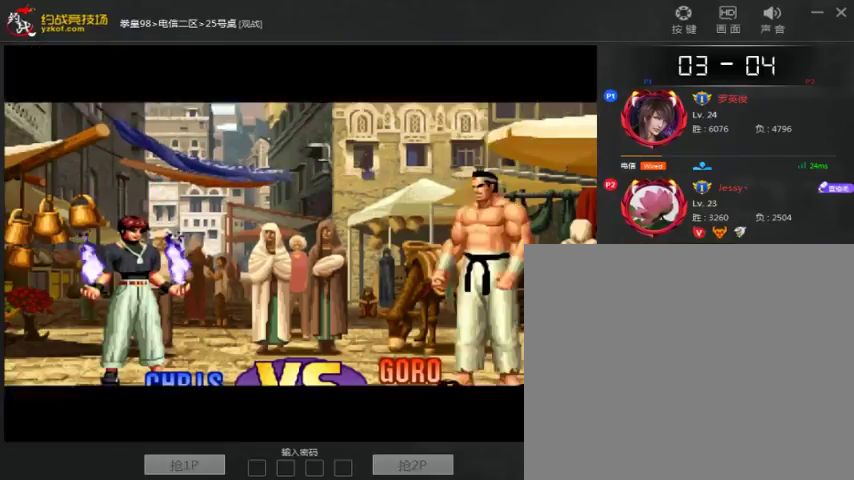
{"dt_ms": 500, "buttons": ["B", "C"], "left_stick": "center", "events": [[67, "A", "up"], [167, "A", "down"], [300, "A", "up"], [400, "A", "down"], [500, "A", "up"]]}
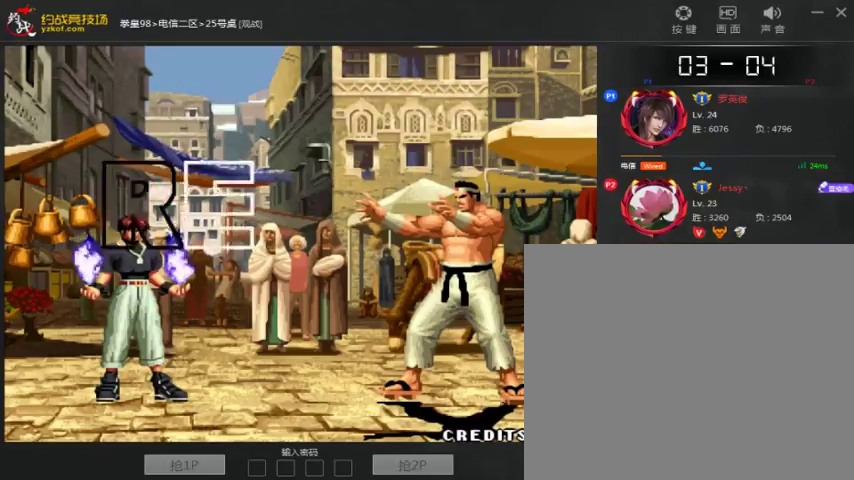
{"dt_ms": 500, "buttons": [], "left_stick": "center", "events": [[67, "B", "up"], [100, "C", "up"]]}
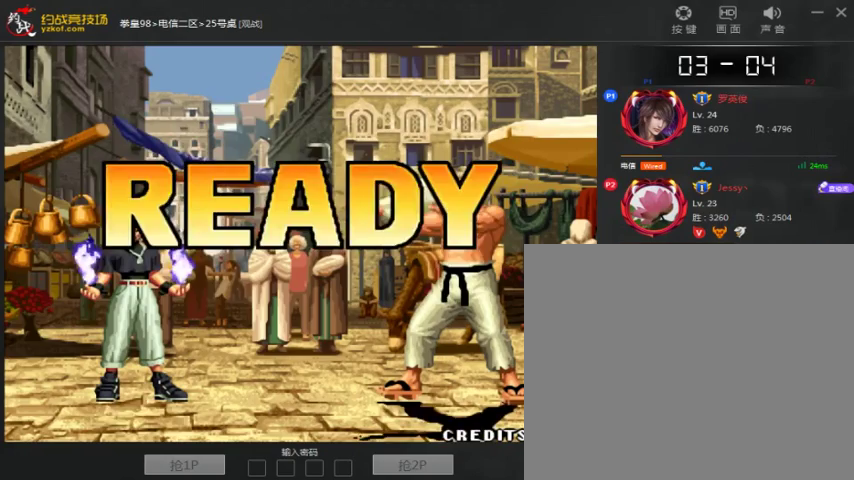
{"dt_ms": 1000, "buttons": ["A", "B", "C"], "left_stick": "down", "events": [[367, "A", "down"], [367, "left_stick", "down"], [400, "B", "down"], [400, "C", "down"], [467, "C", "up"], [500, "A", "up"], [500, "B", "up"], [500, "left_stick", "up"], [567, "A", "down"], [567, "left_stick", "right"], [667, "A", "up"], [667, "C", "down"], [667, "left_stick", "down"], [767, "A", "down"], [767, "B", "down"], [767, "left_stick", "up"], [867, "A", "up"], [867, "B", "up"], [900, "left_stick", "down-right"], [967, "A", "down"], [967, "B", "down"], [967, "left_stick", "down"]]}